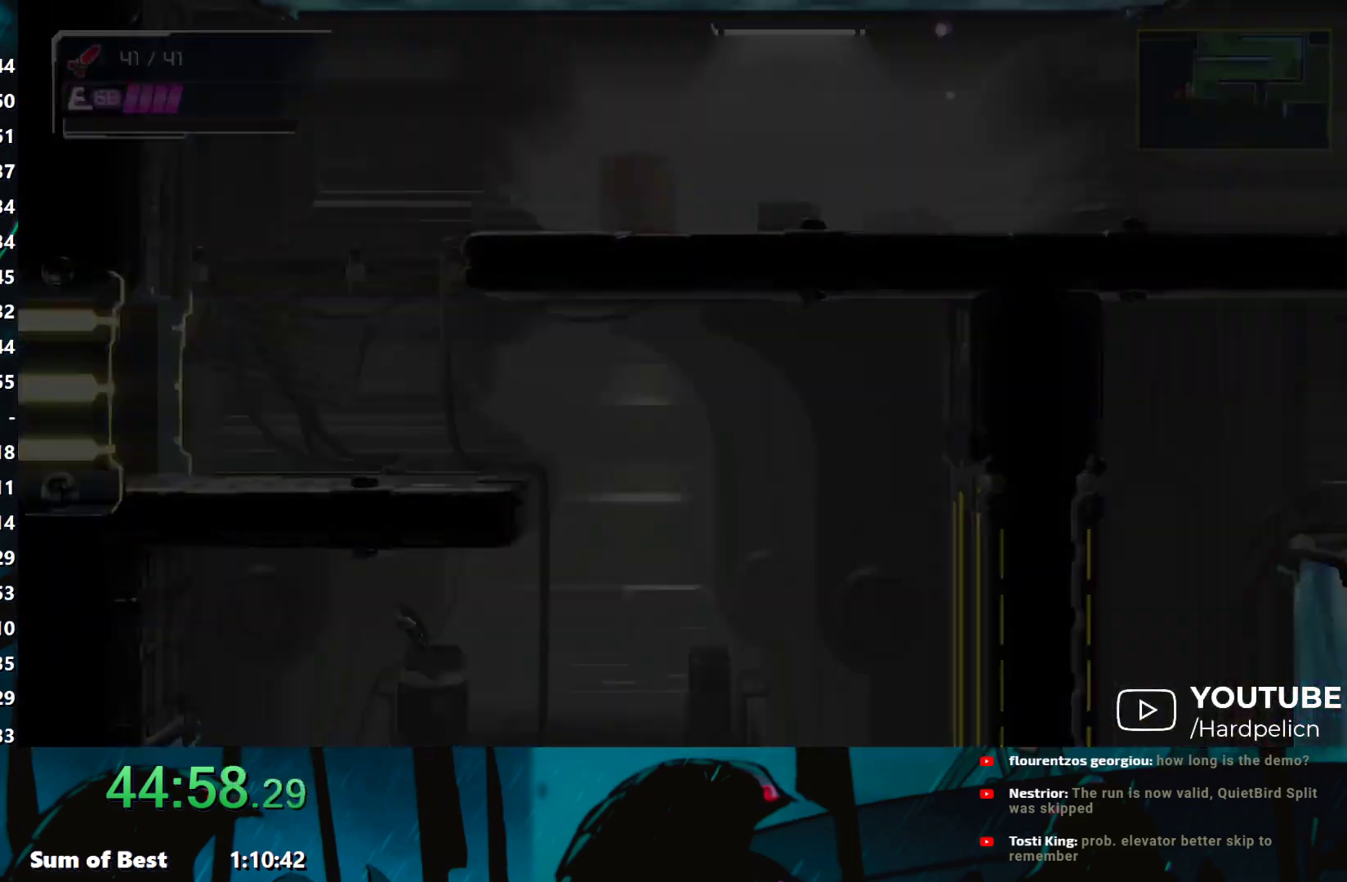
Gameplay with a controller (Nintendo layout); each line is a JSON object with the inputs held at the frame after it. "events" lists button and stick changes between this image and that frame as [ms after this image, input, new state], when the widget could be followed in between. Not read: L3 R3 right_stick.
{"buttons": [], "left_stick": "left", "events": [[183, "B", "down"], [500, "B", "up"]]}
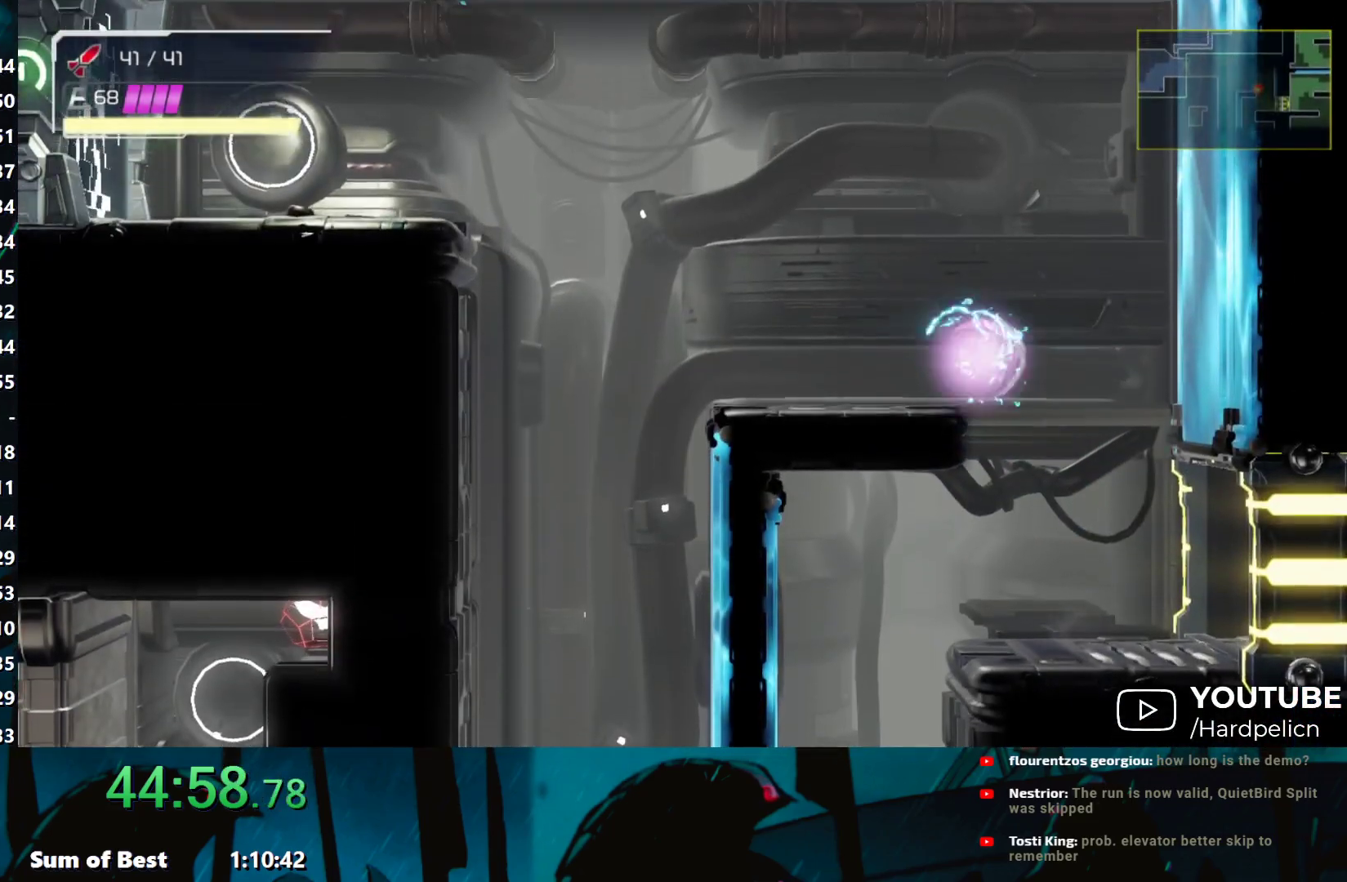
{"buttons": [], "left_stick": "left", "events": []}
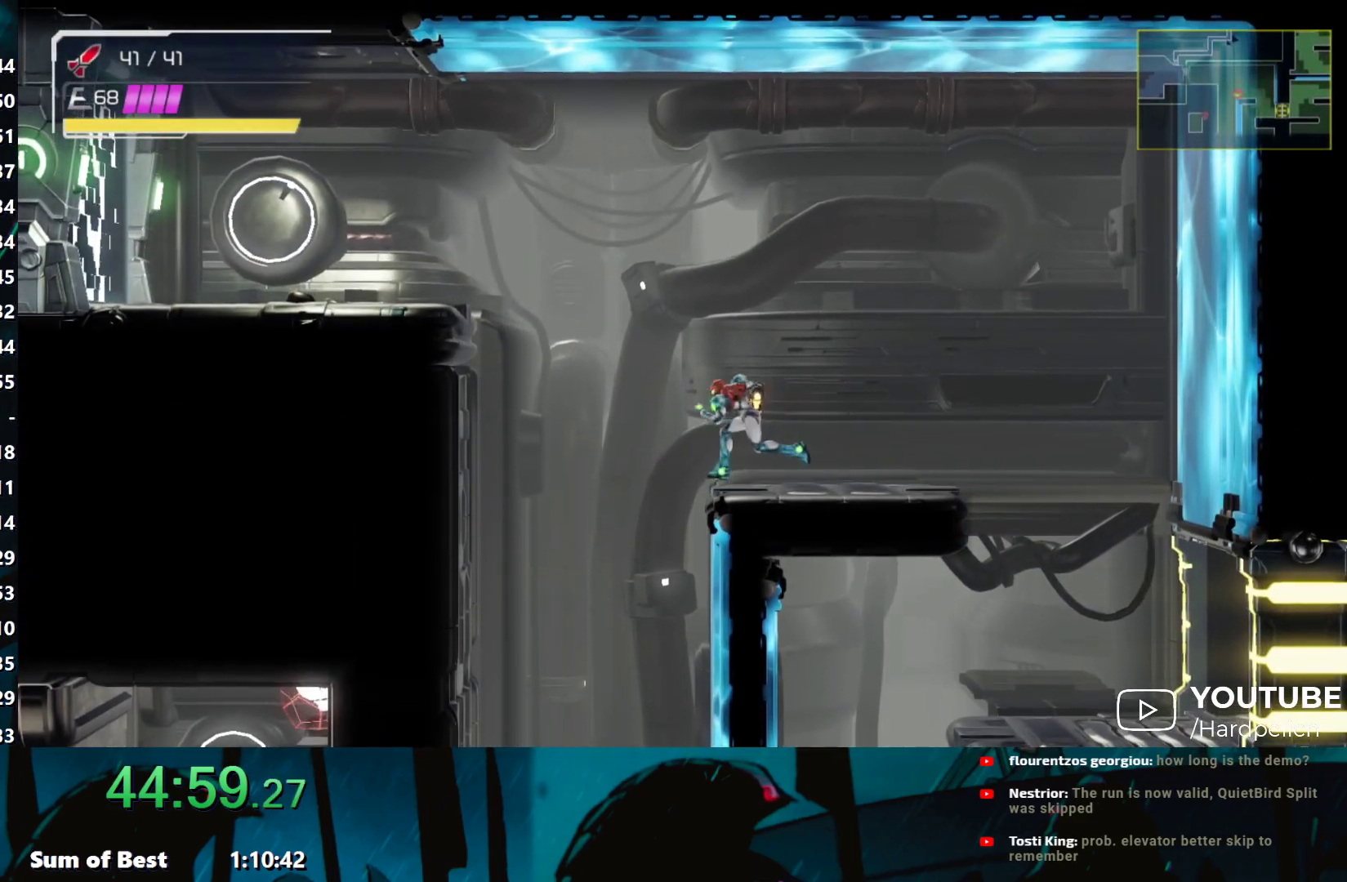
{"buttons": [], "left_stick": "center", "events": [[250, "left_stick", "center"], [300, "L2", "down"], [400, "L2", "up"]]}
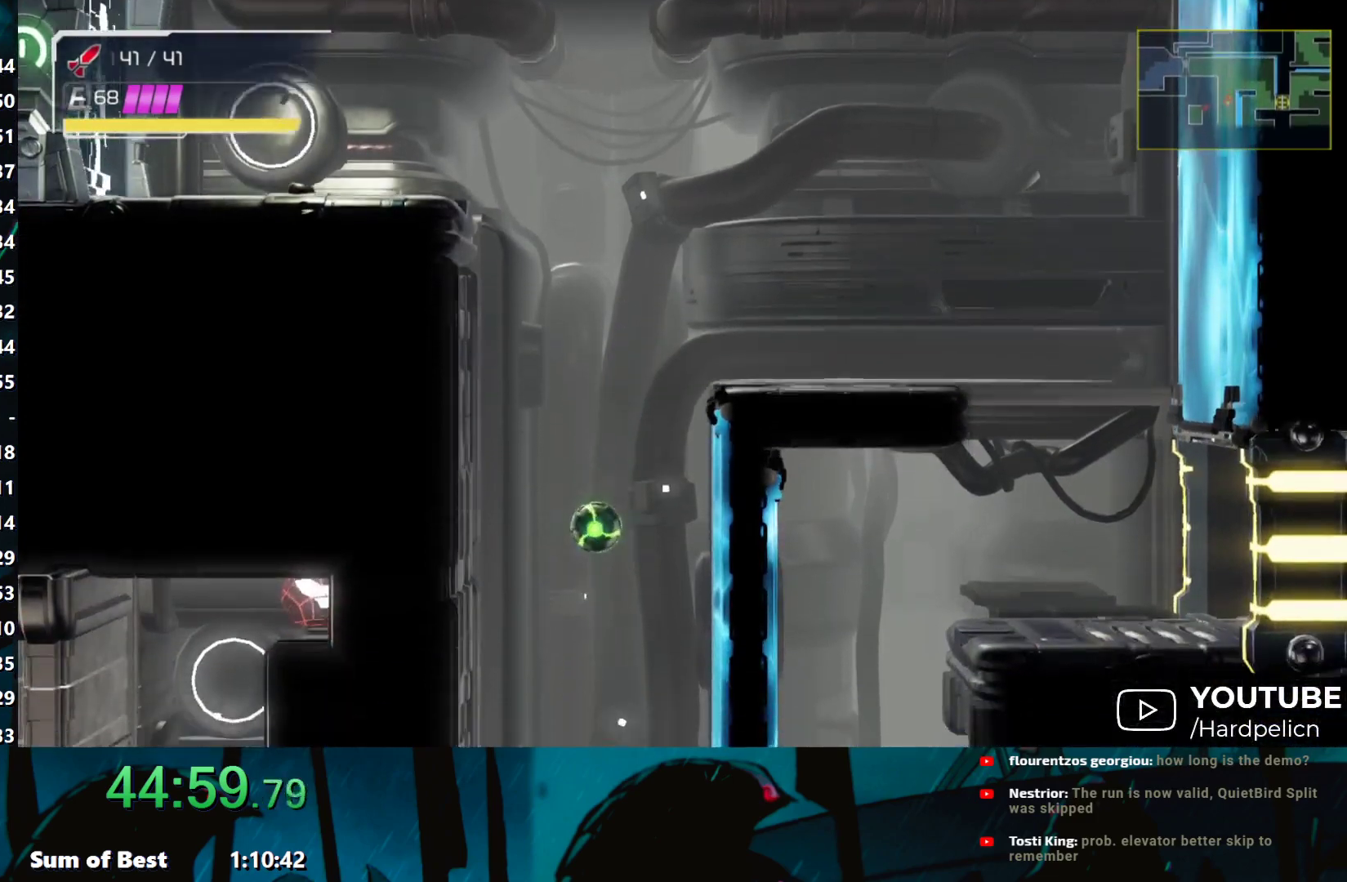
{"buttons": [], "left_stick": "left", "events": [[400, "left_stick", "left"]]}
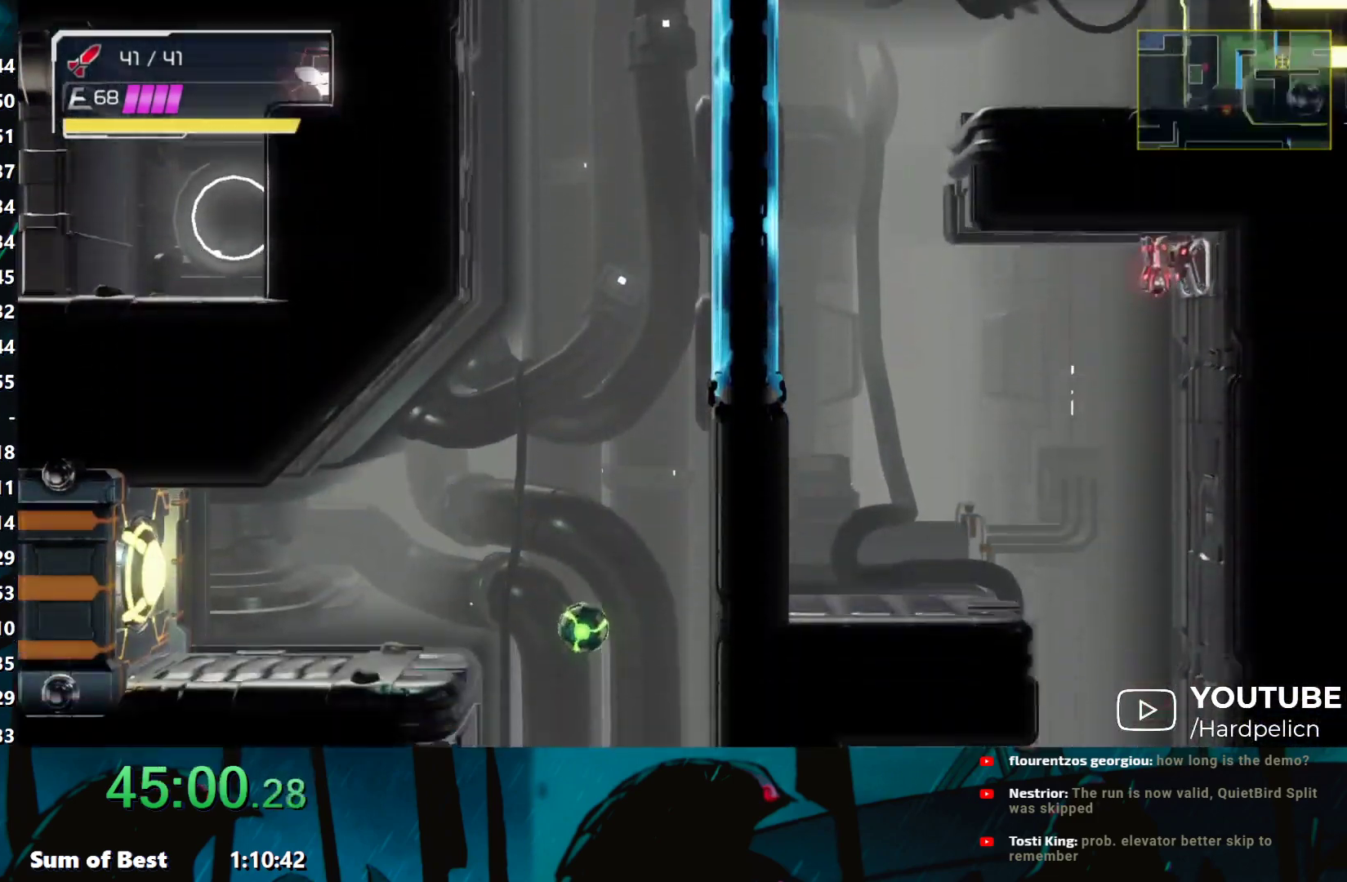
{"buttons": [], "left_stick": "left", "events": [[250, "B", "down"], [267, "B", "up"]]}
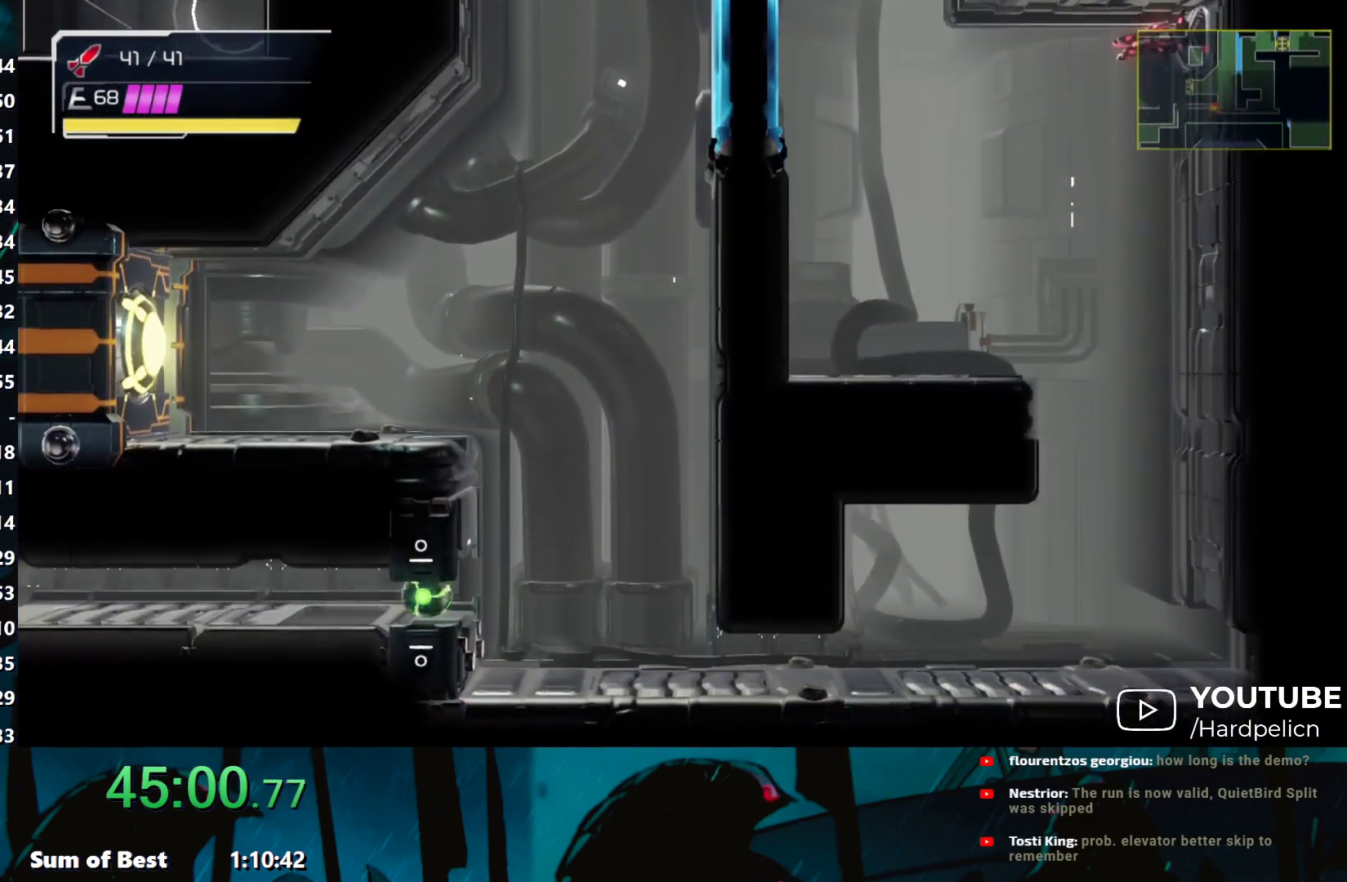
{"buttons": [], "left_stick": "left", "events": []}
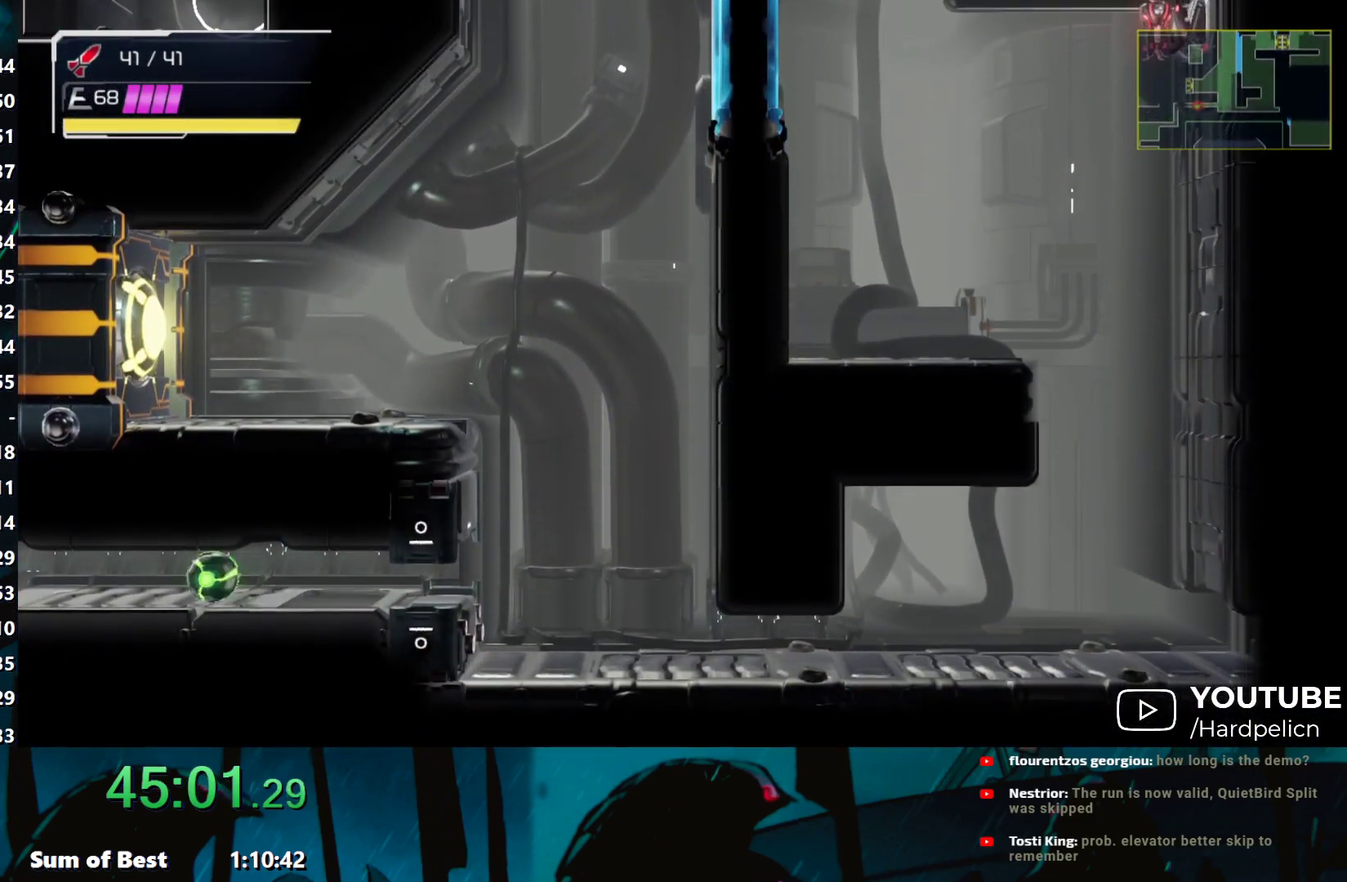
{"buttons": [], "left_stick": "left", "events": []}
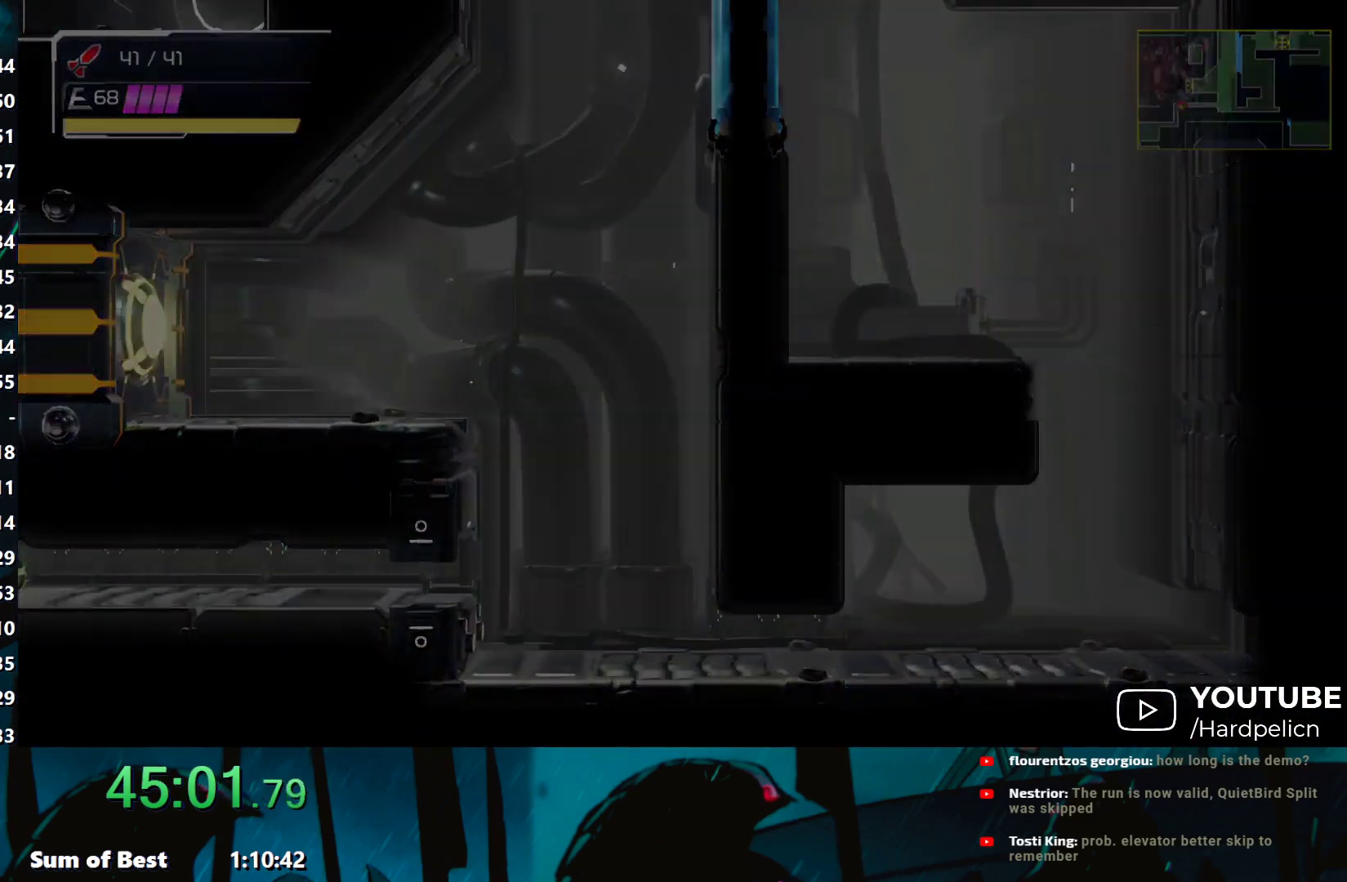
{"buttons": [], "left_stick": "left", "events": []}
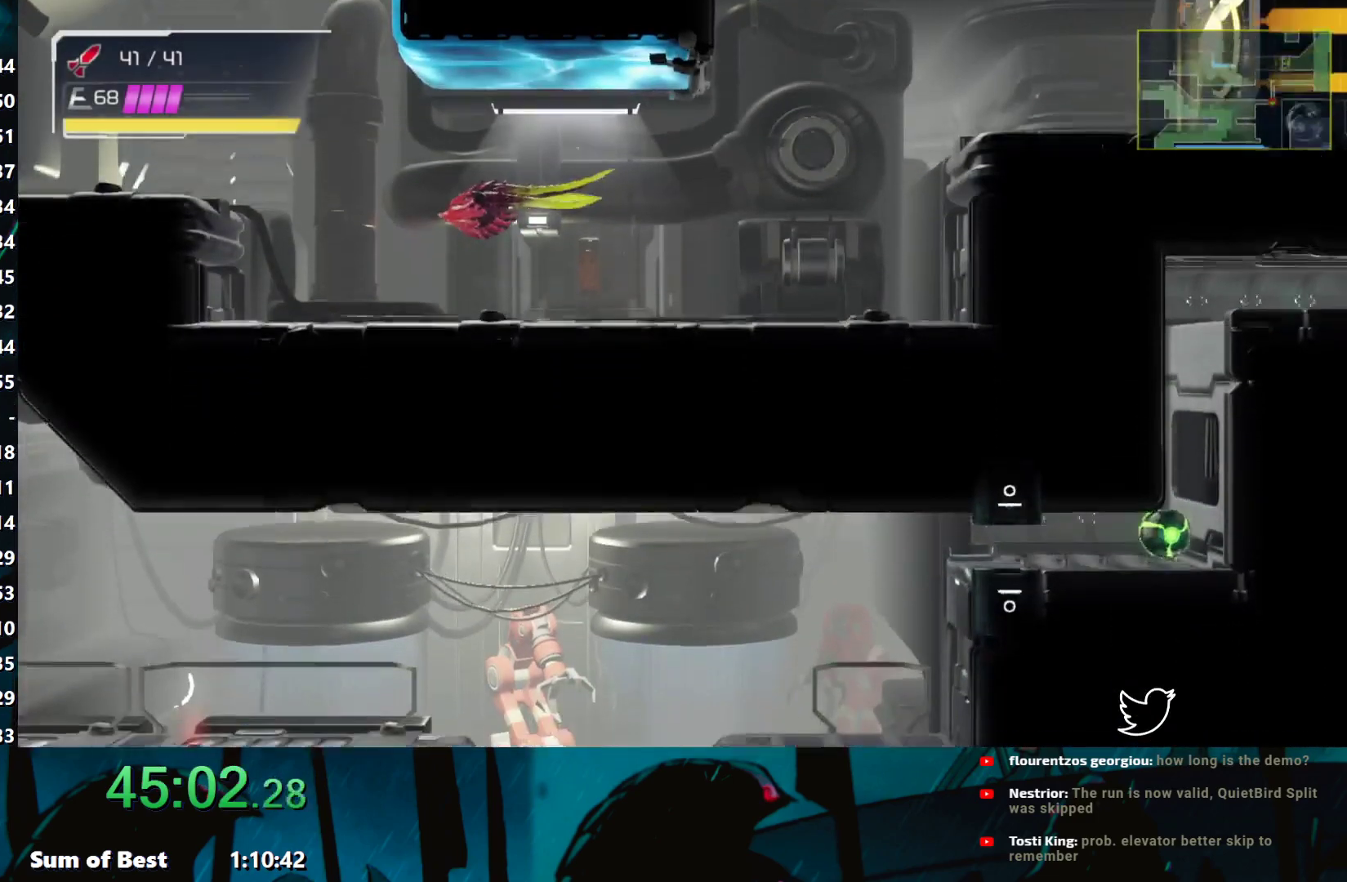
{"buttons": [], "left_stick": "left", "events": []}
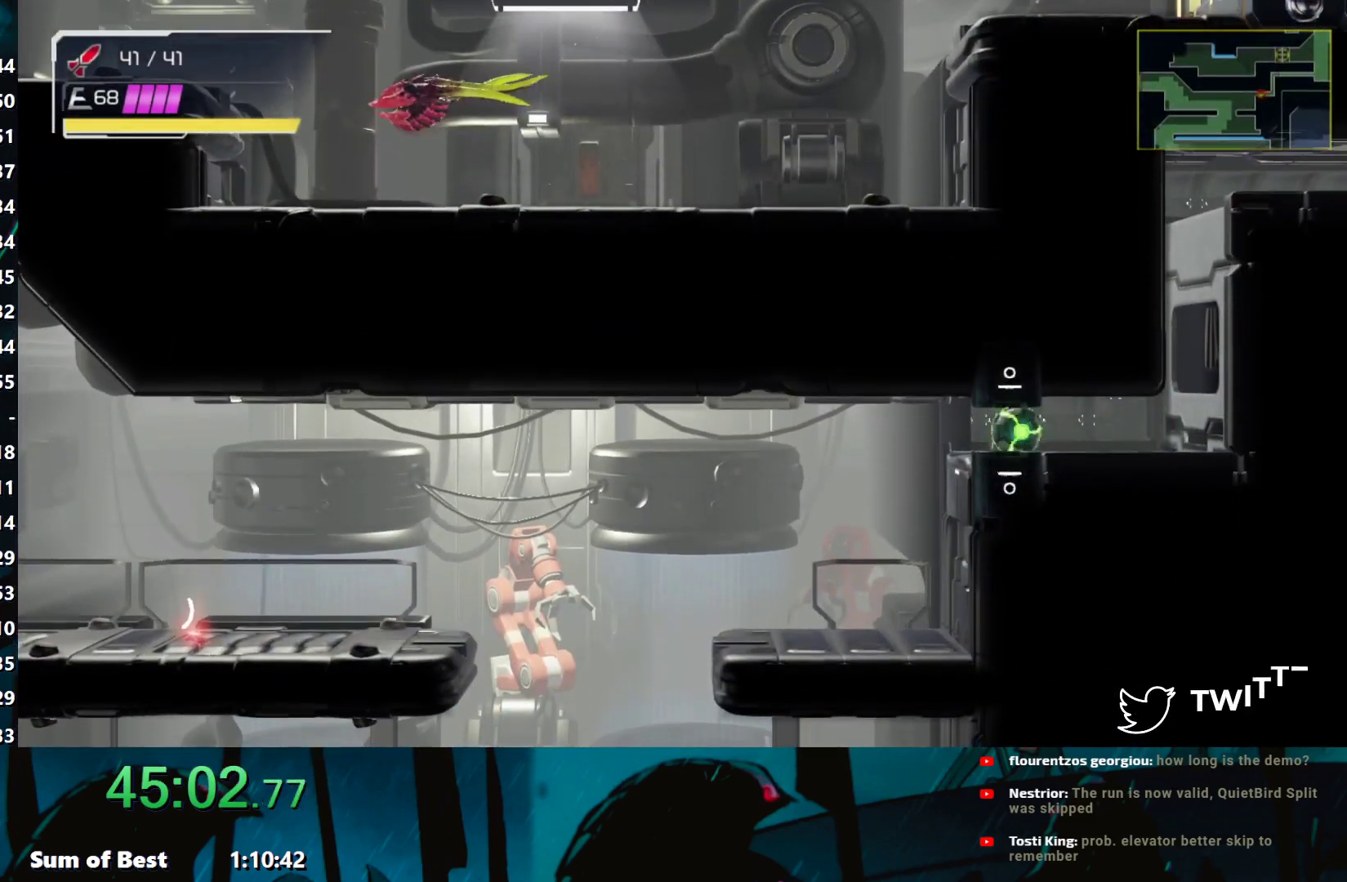
{"buttons": [], "left_stick": "left", "events": [[217, "L2", "down"], [300, "L2", "up"]]}
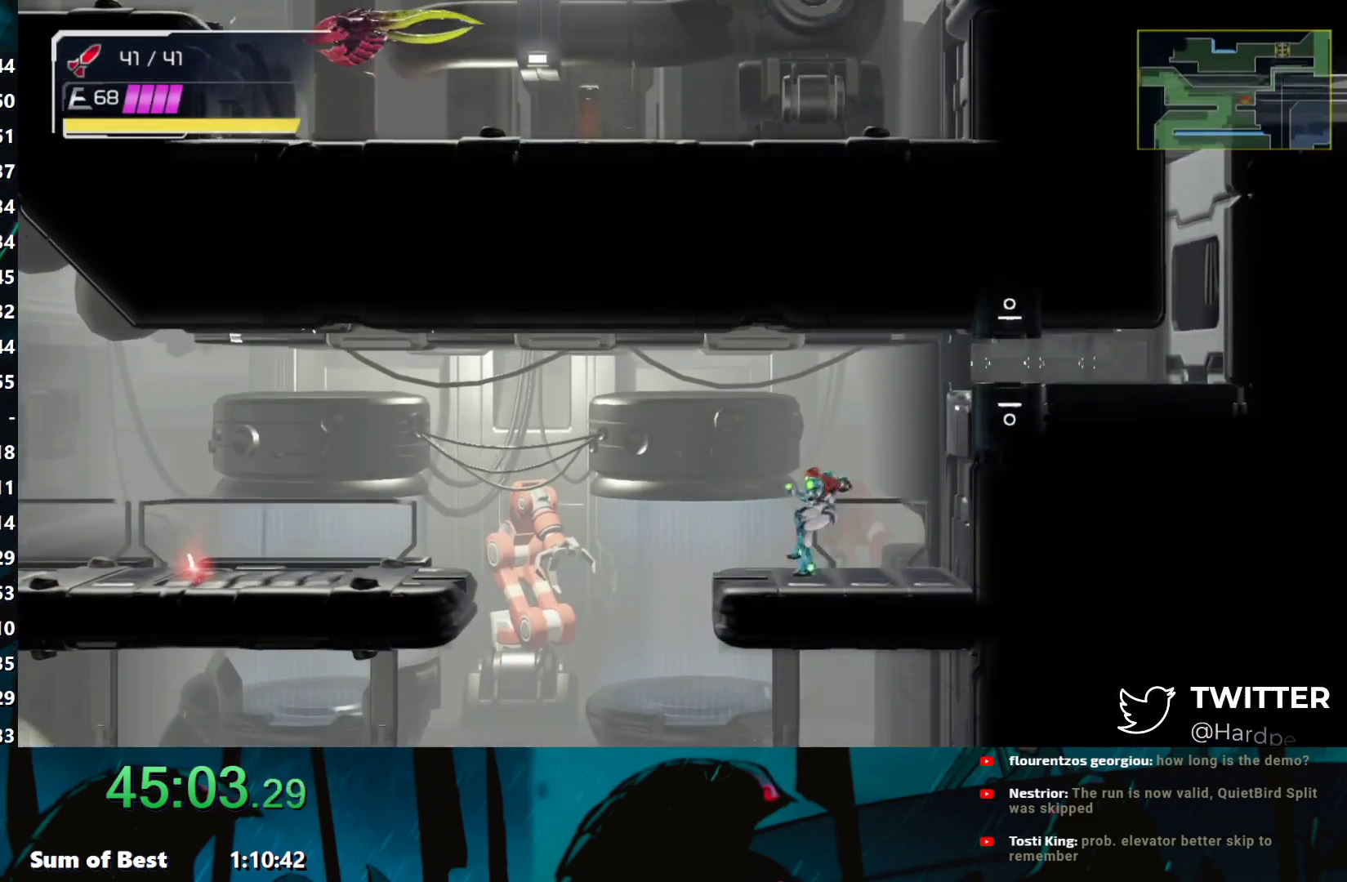
{"buttons": [], "left_stick": "left", "events": []}
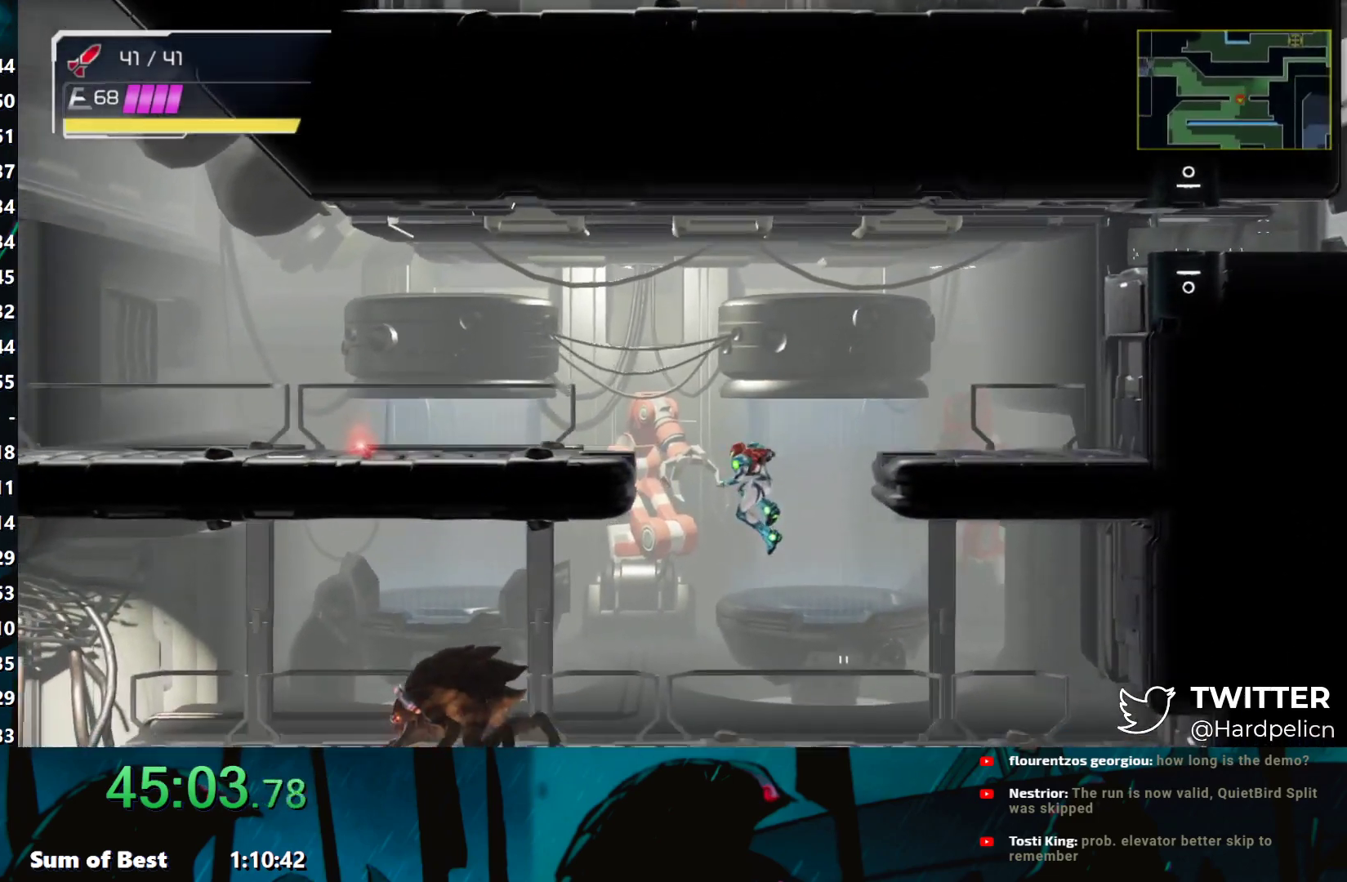
{"buttons": ["B"], "left_stick": "left", "events": [[117, "A", "down"], [250, "A", "up"], [500, "B", "down"]]}
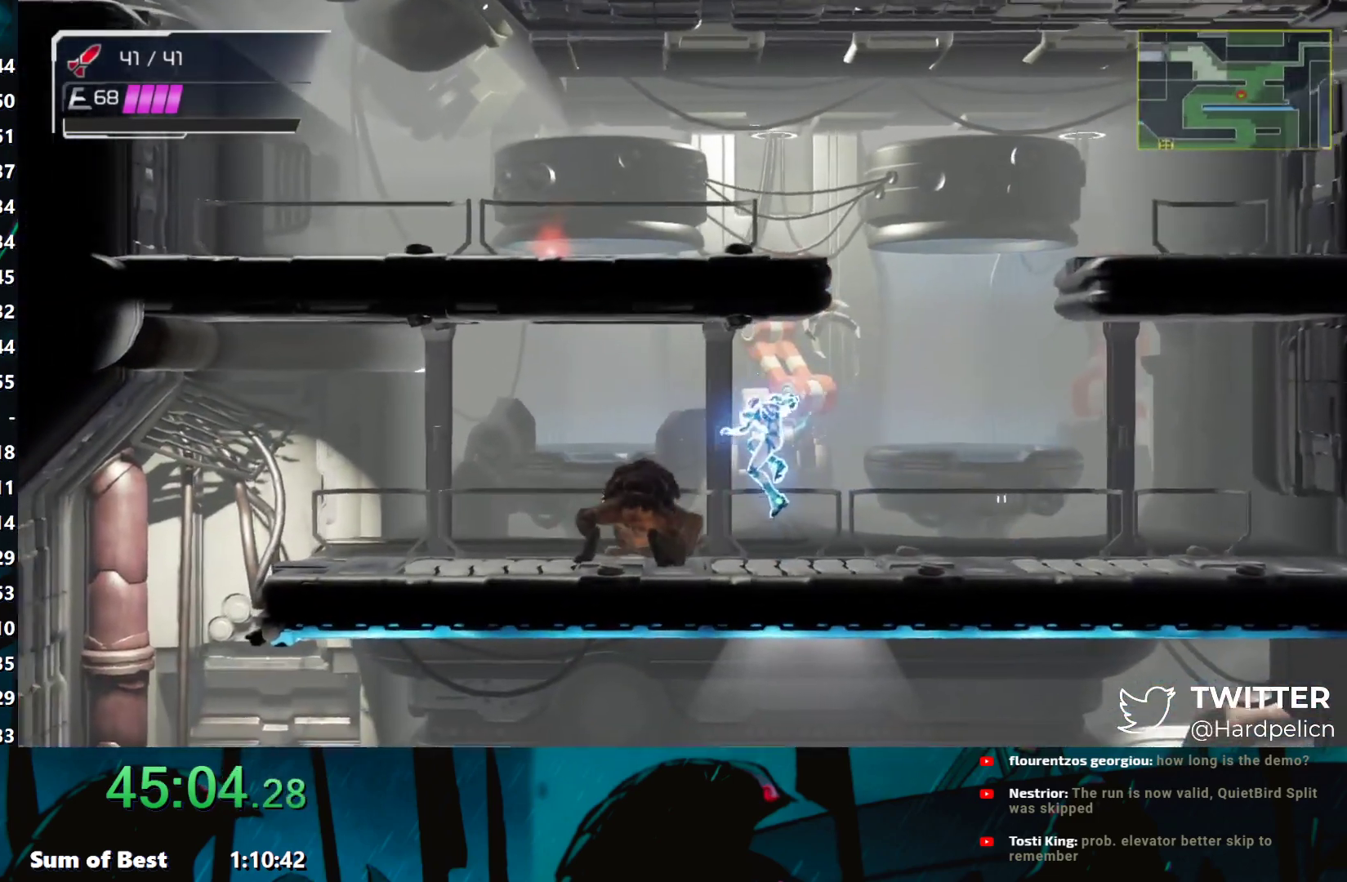
{"buttons": [], "left_stick": "left", "events": [[67, "B", "up"]]}
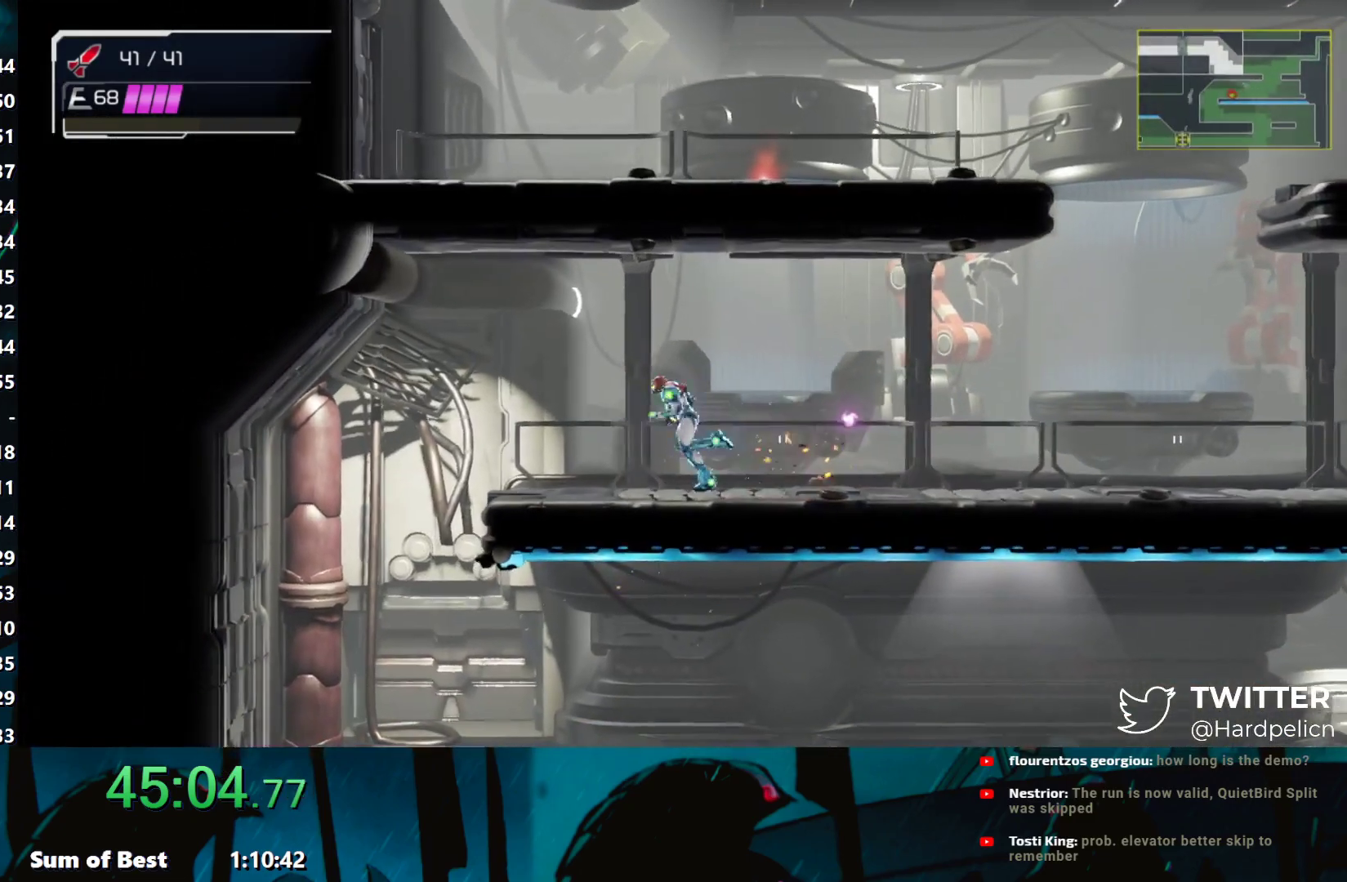
{"buttons": [], "left_stick": "down-left", "events": [[350, "left_stick", "down-left"]]}
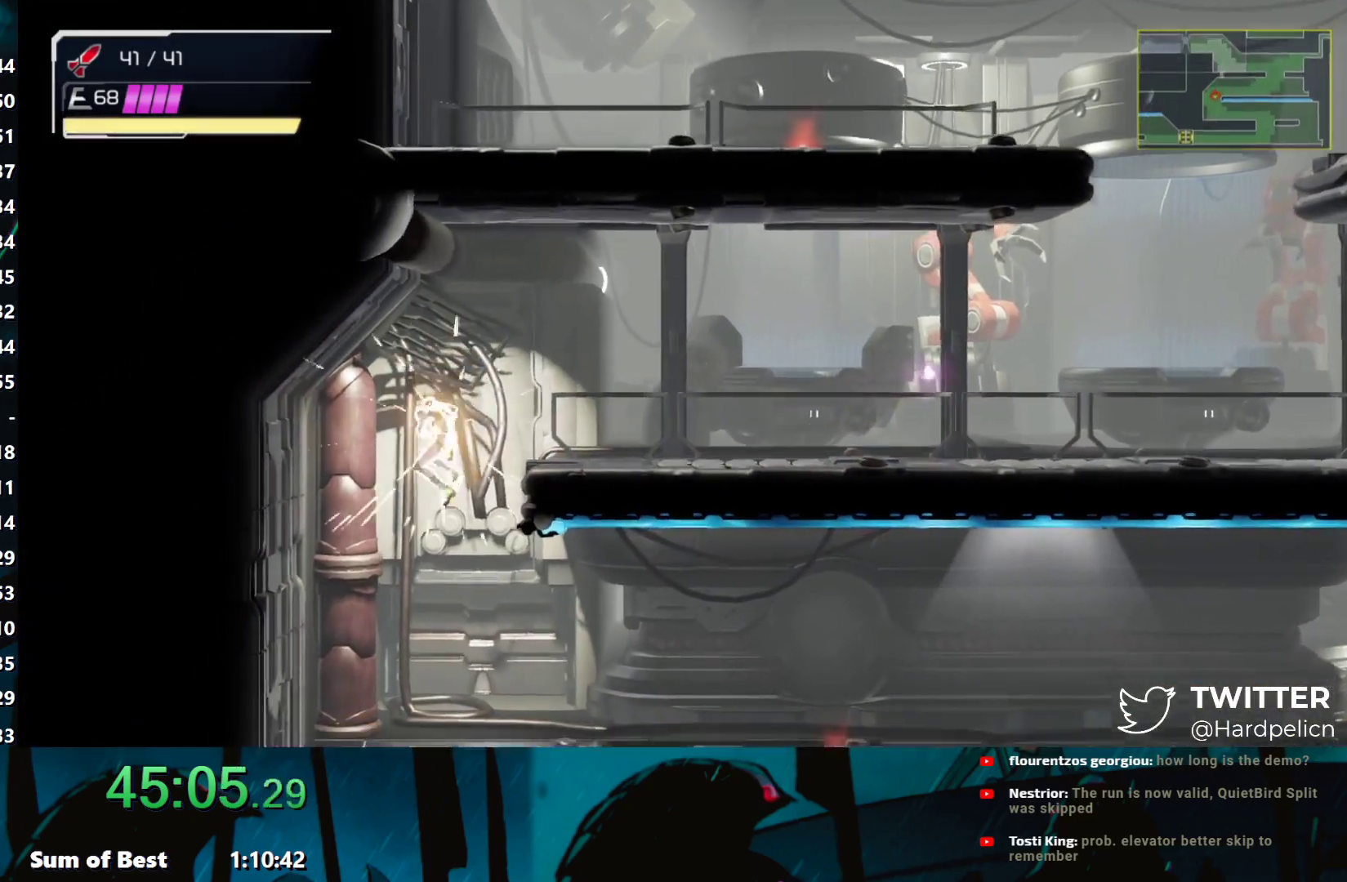
{"buttons": ["B"], "left_stick": "right", "events": [[17, "B", "down"], [83, "left_stick", "down-right"], [100, "B", "up"], [133, "left_stick", "right"], [200, "A", "down"], [300, "A", "up"], [483, "B", "down"]]}
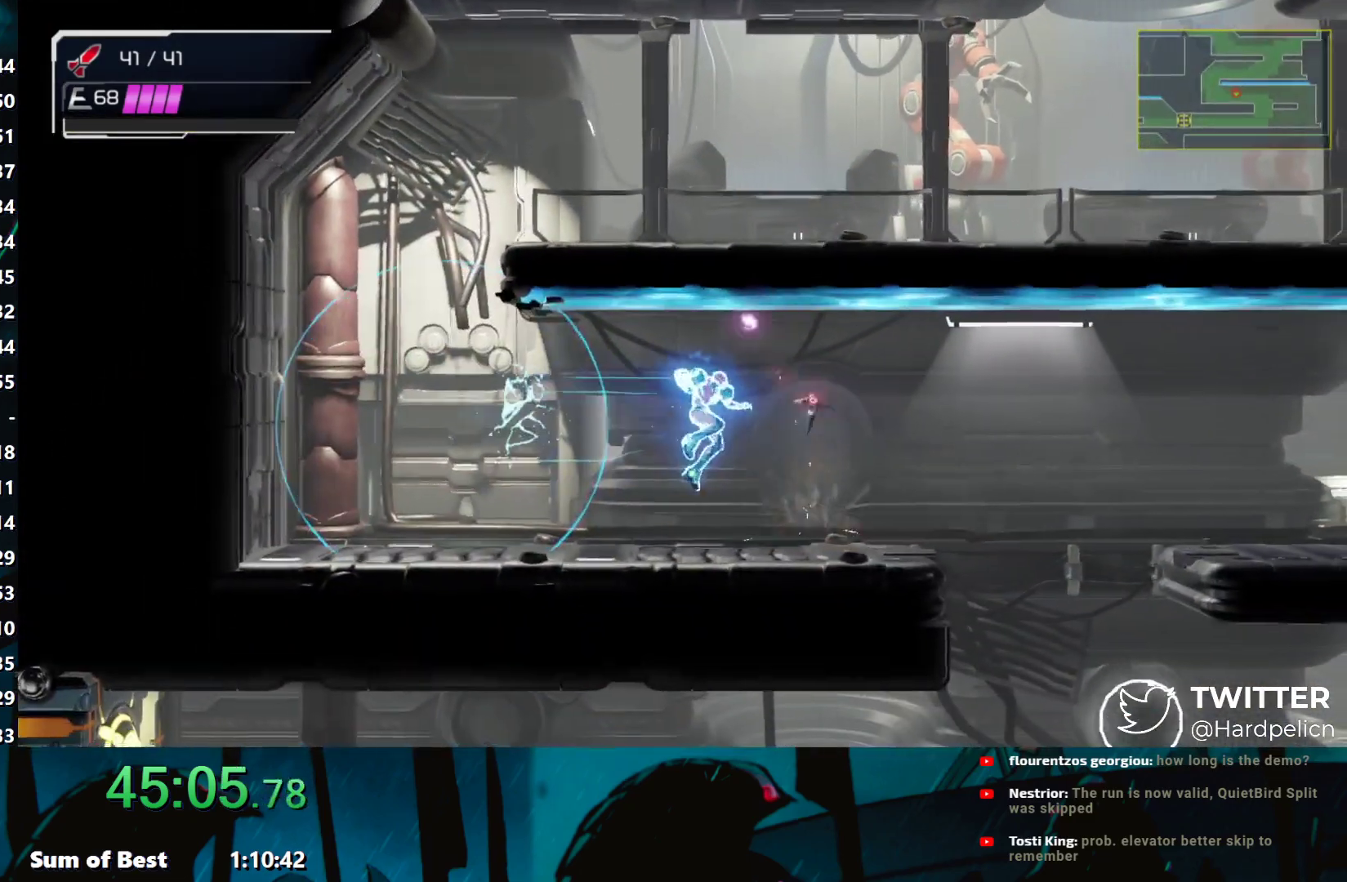
{"buttons": [], "left_stick": "right", "events": [[50, "B", "up"]]}
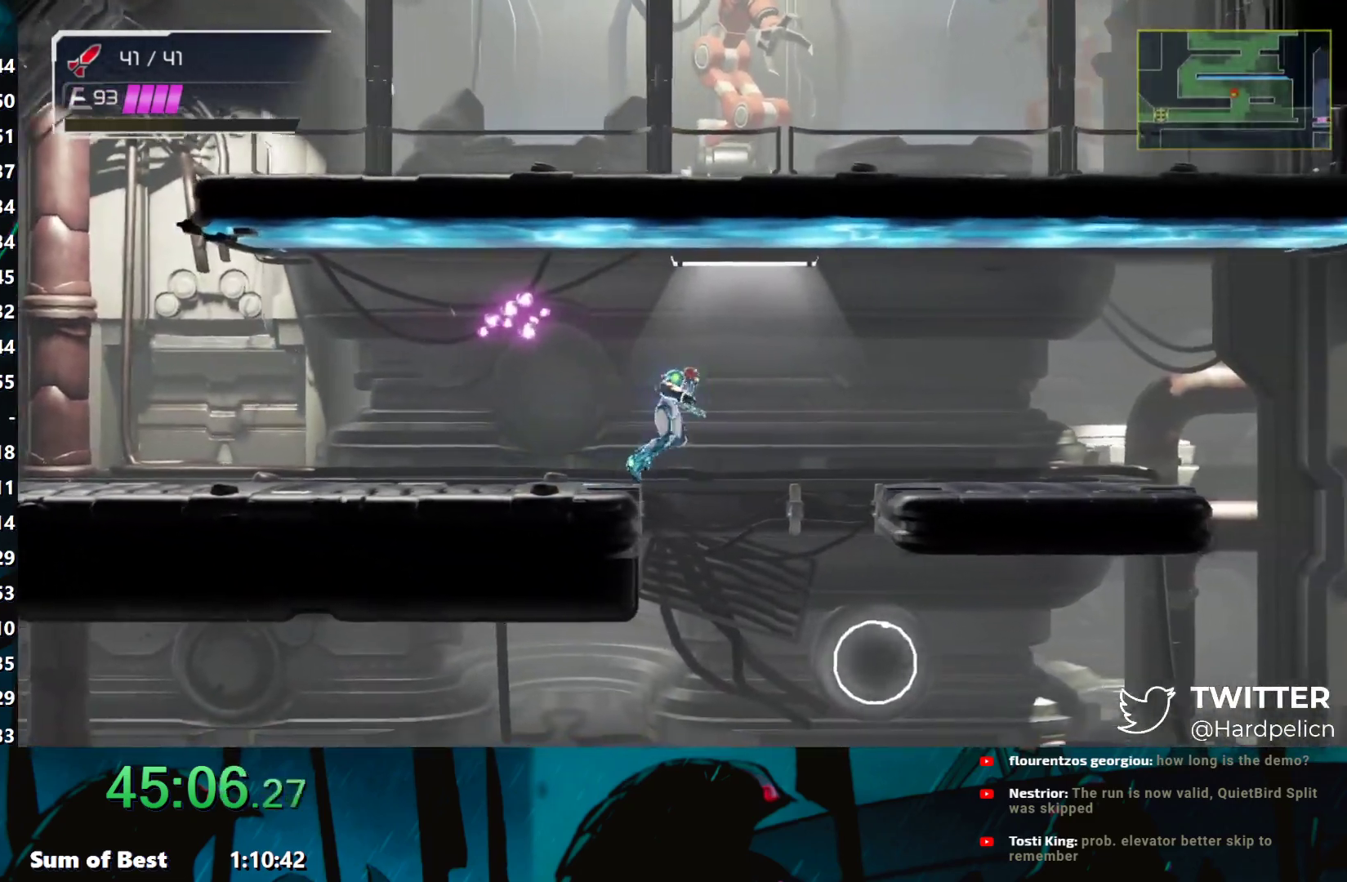
{"buttons": ["Y"], "left_stick": "left", "events": [[150, "left_stick", "down"], [350, "left_stick", "left"], [500, "Y", "down"]]}
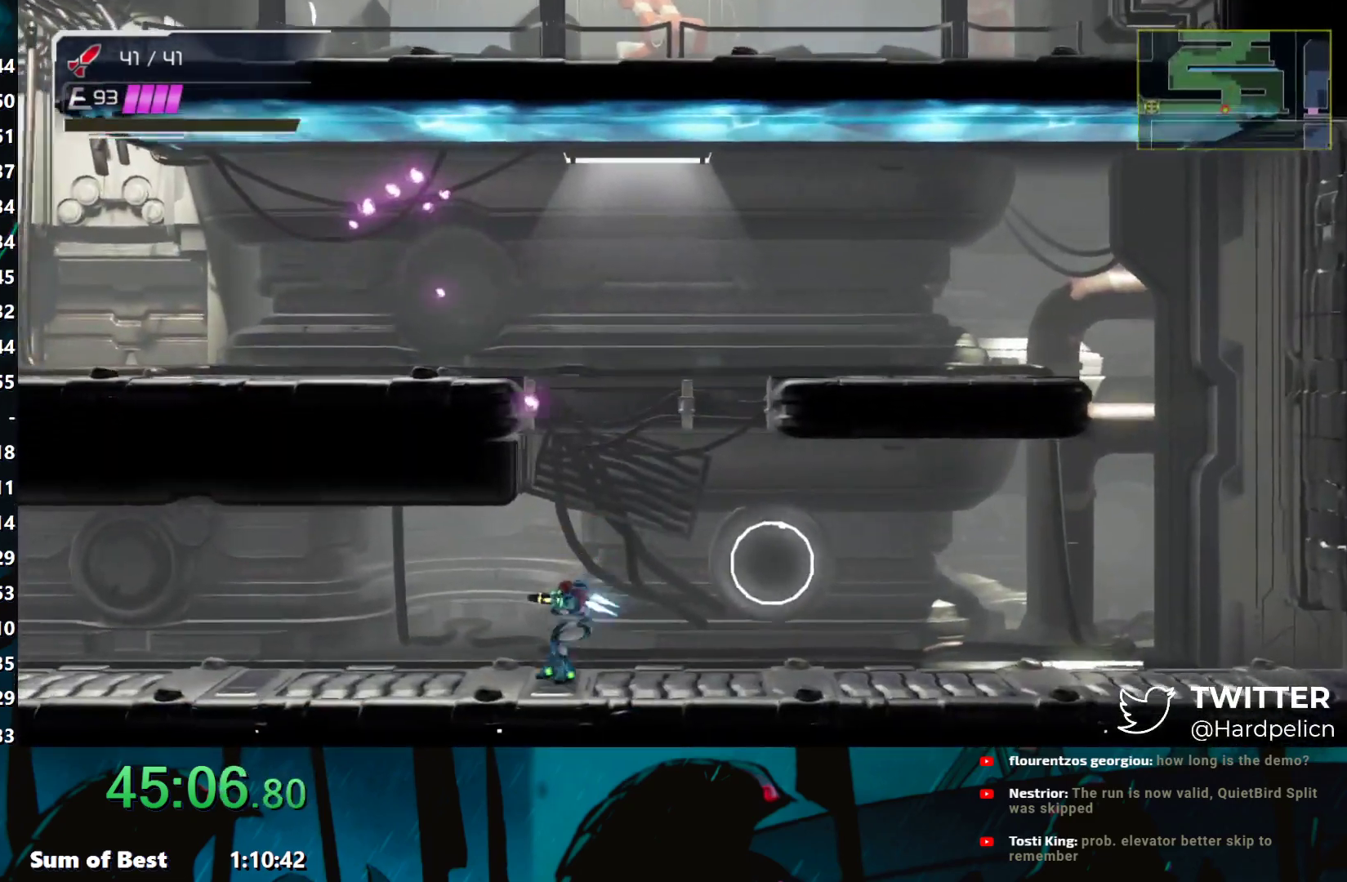
{"buttons": ["Y"], "left_stick": "left", "events": [[83, "Y", "up"], [133, "Y", "down"], [217, "Y", "up"], [267, "Y", "down"], [350, "Y", "up"], [450, "Y", "down"]]}
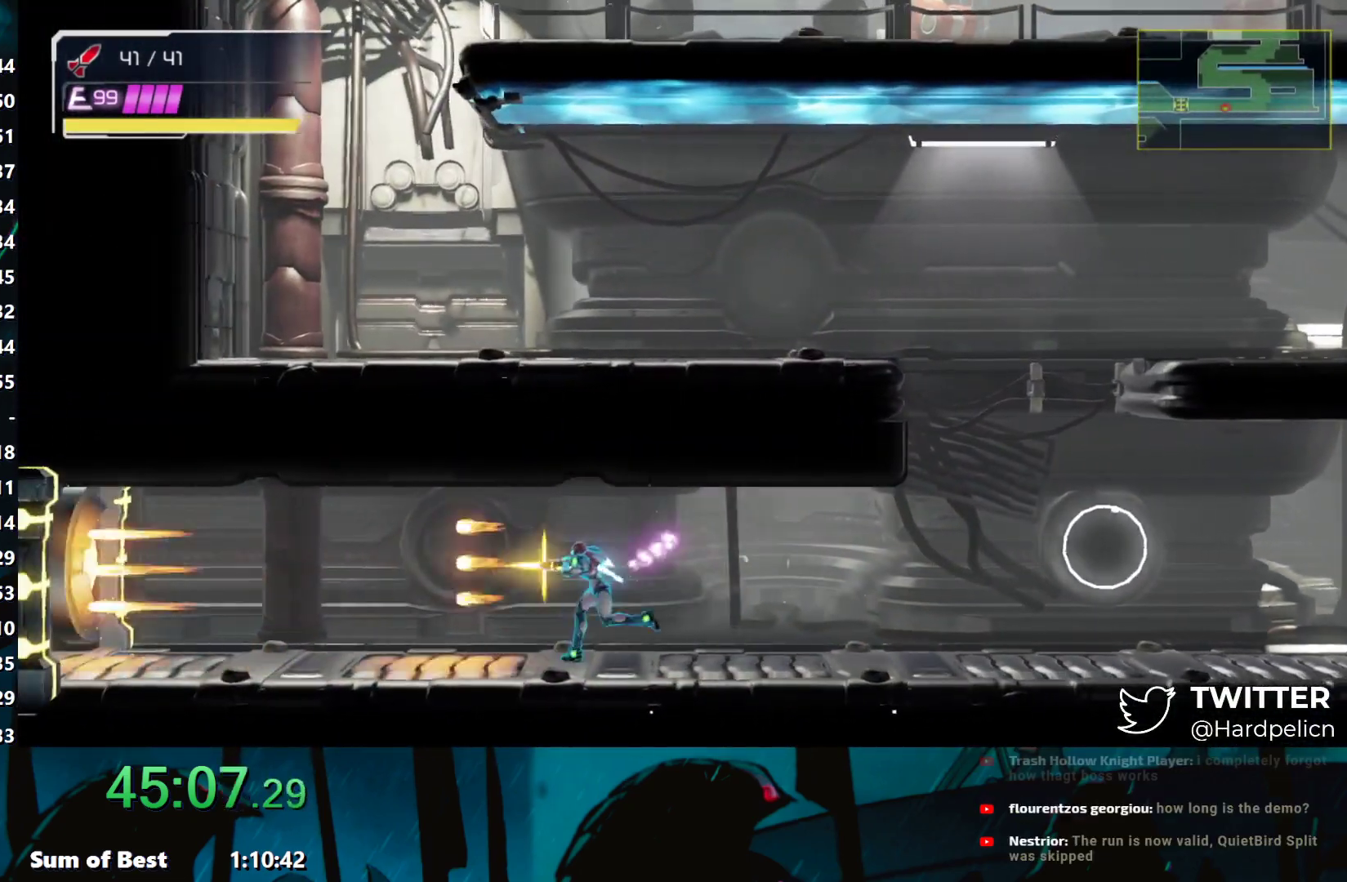
{"buttons": [], "left_stick": "left", "events": [[17, "Y", "up"], [100, "Y", "down"], [150, "Y", "up"], [233, "Y", "down"], [317, "Y", "up"], [400, "Y", "down"], [467, "Y", "up"]]}
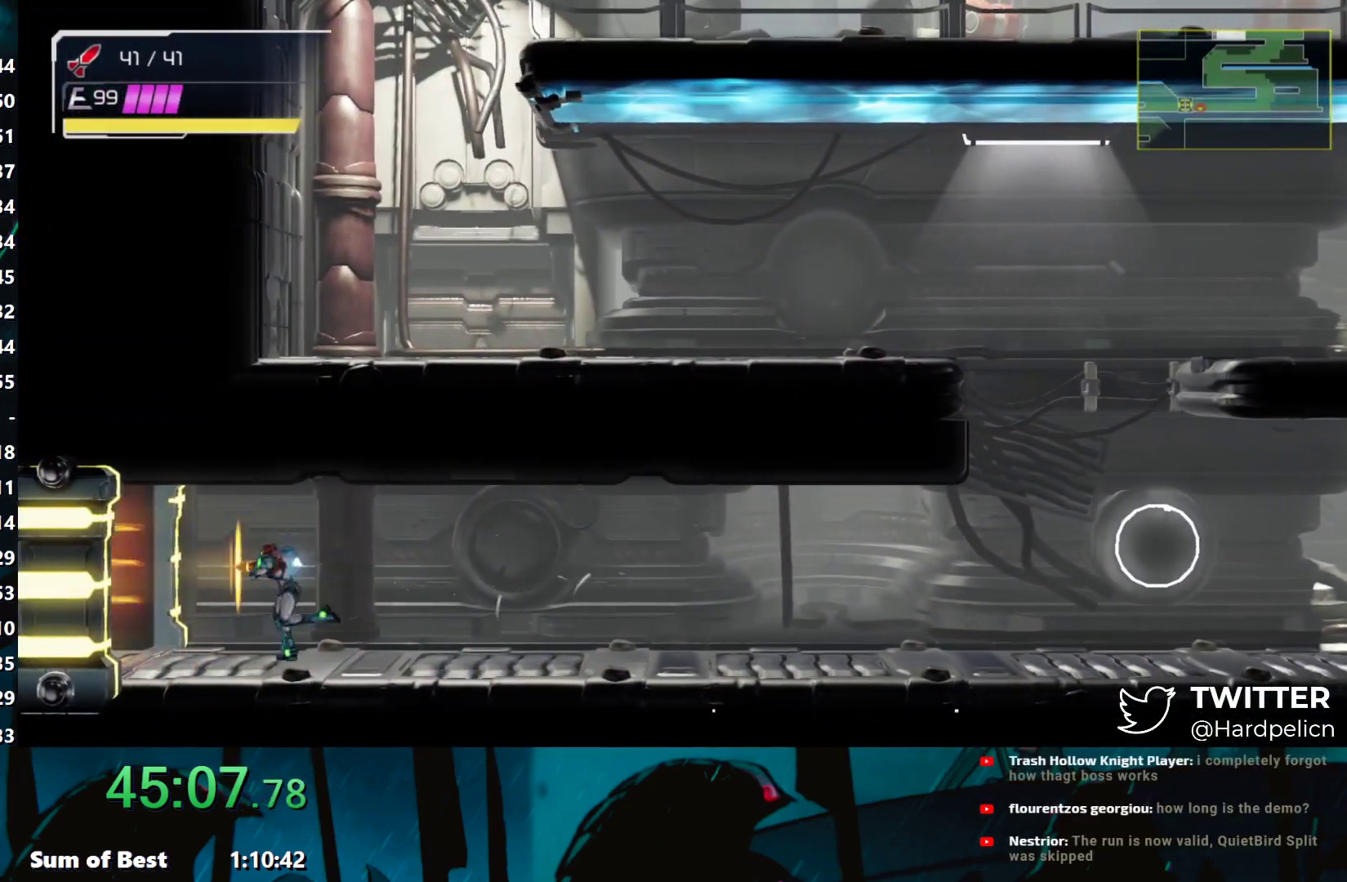
{"buttons": [], "left_stick": "left", "events": []}
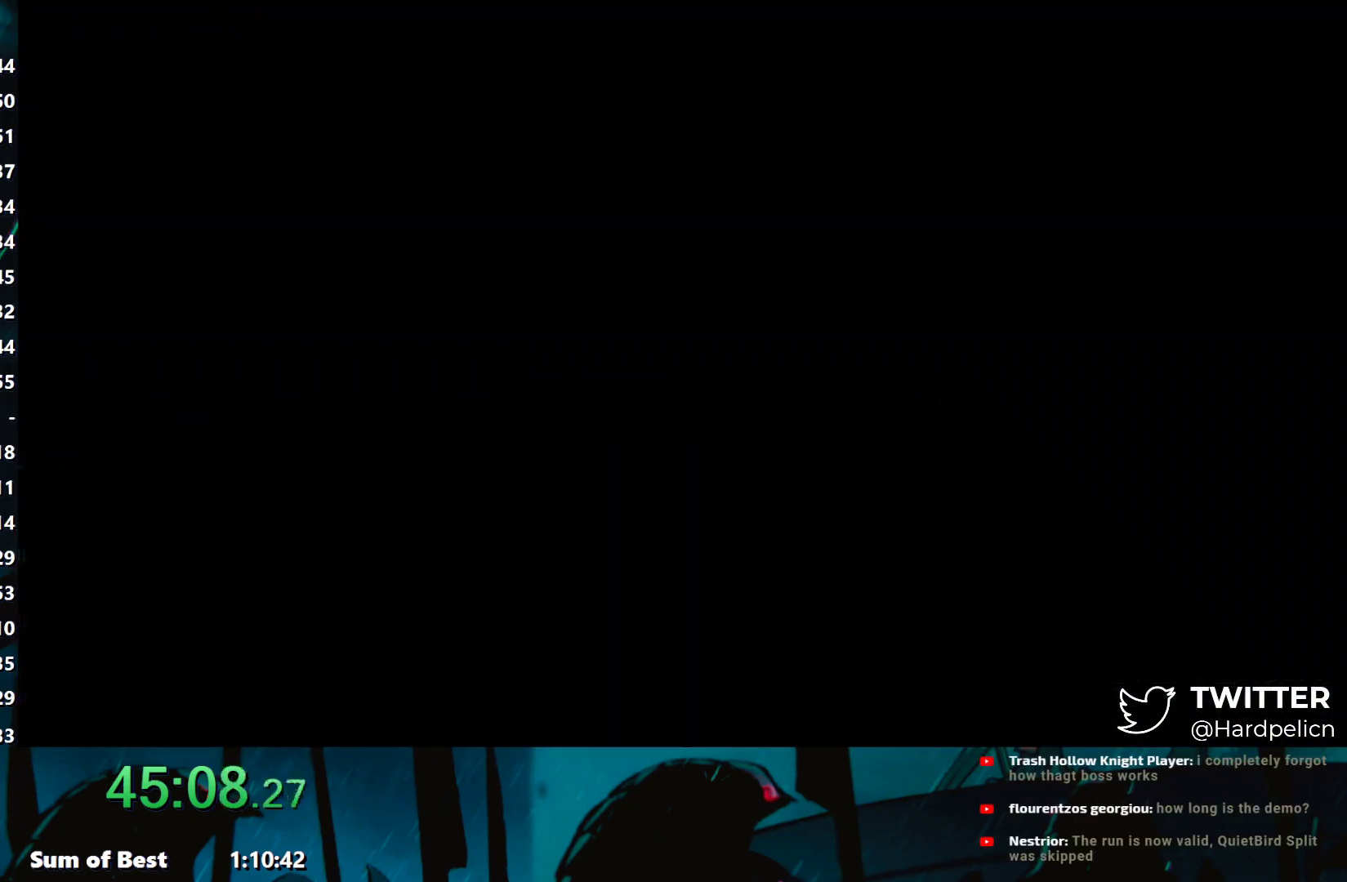
{"buttons": [], "left_stick": "left", "events": [[200, "L2", "down"], [300, "L2", "up"]]}
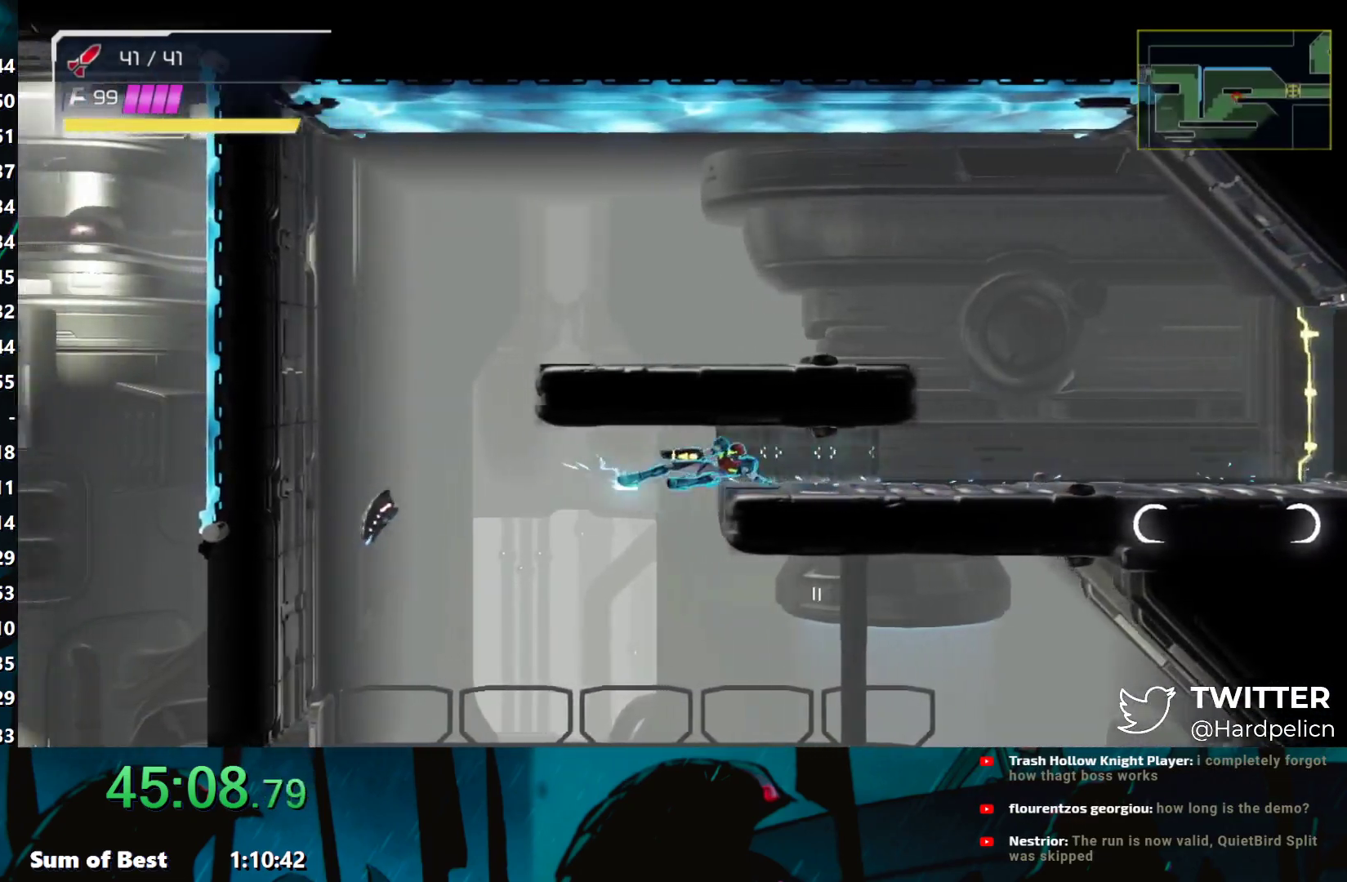
{"buttons": [], "left_stick": "down-left", "events": [[17, "left_stick", "down-left"], [183, "L2", "down"], [283, "L2", "up"]]}
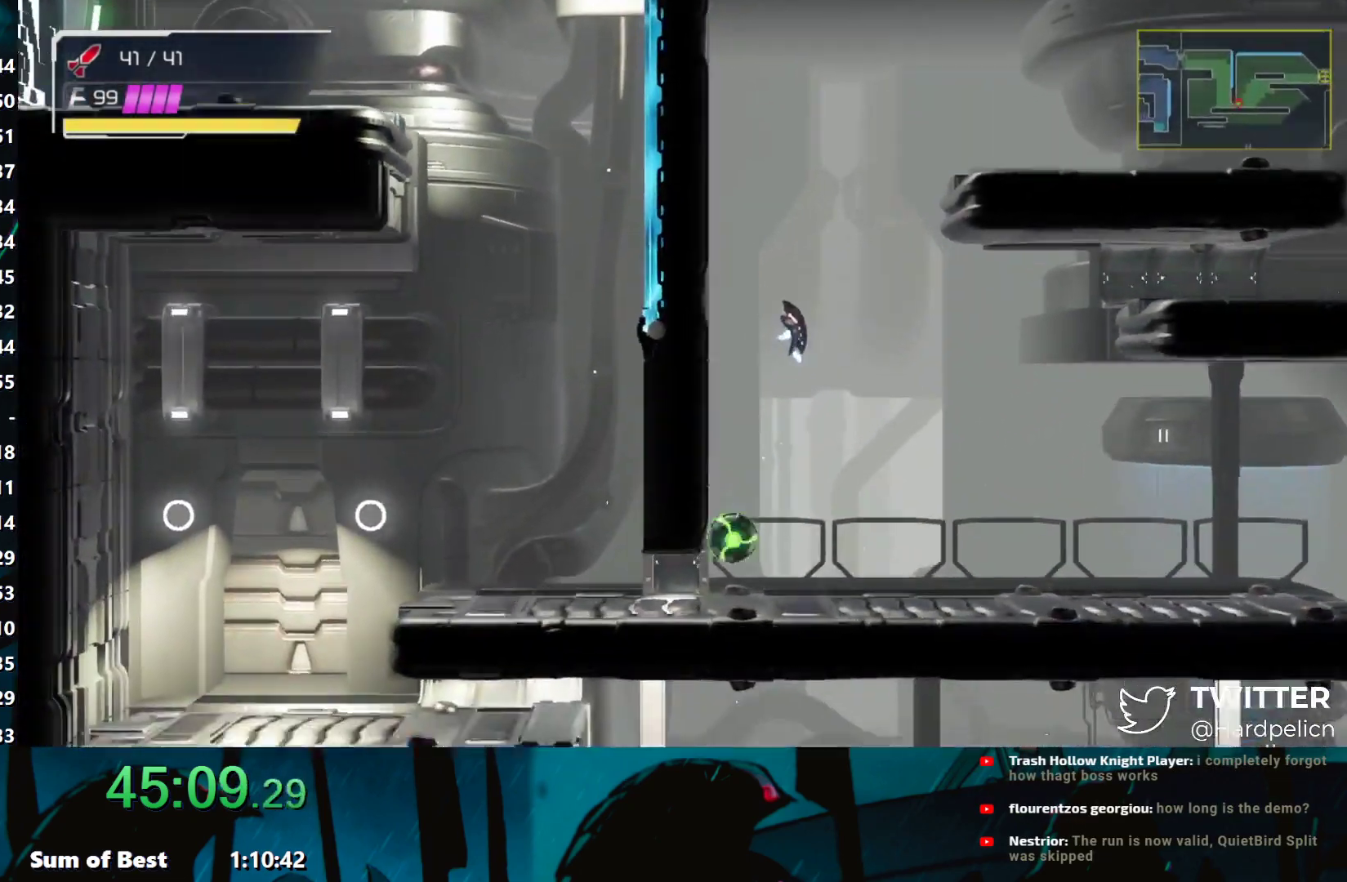
{"buttons": ["B"], "left_stick": "right", "events": [[100, "left_stick", "left"], [283, "L2", "down"], [367, "L2", "up"], [417, "B", "down"], [433, "left_stick", "right"]]}
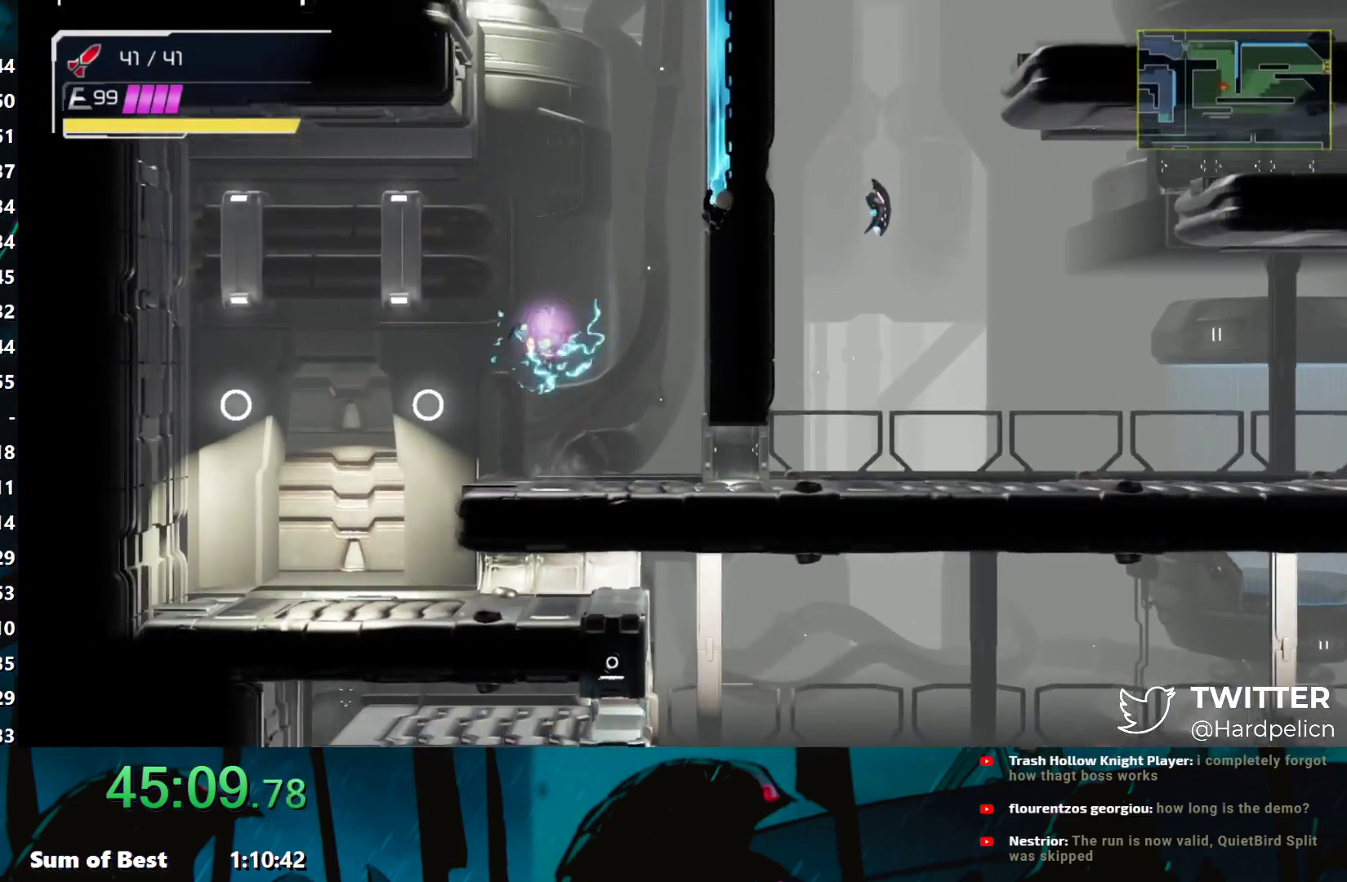
{"buttons": ["B"], "left_stick": "center", "events": [[333, "B", "up"], [383, "B", "down"], [450, "left_stick", "center"]]}
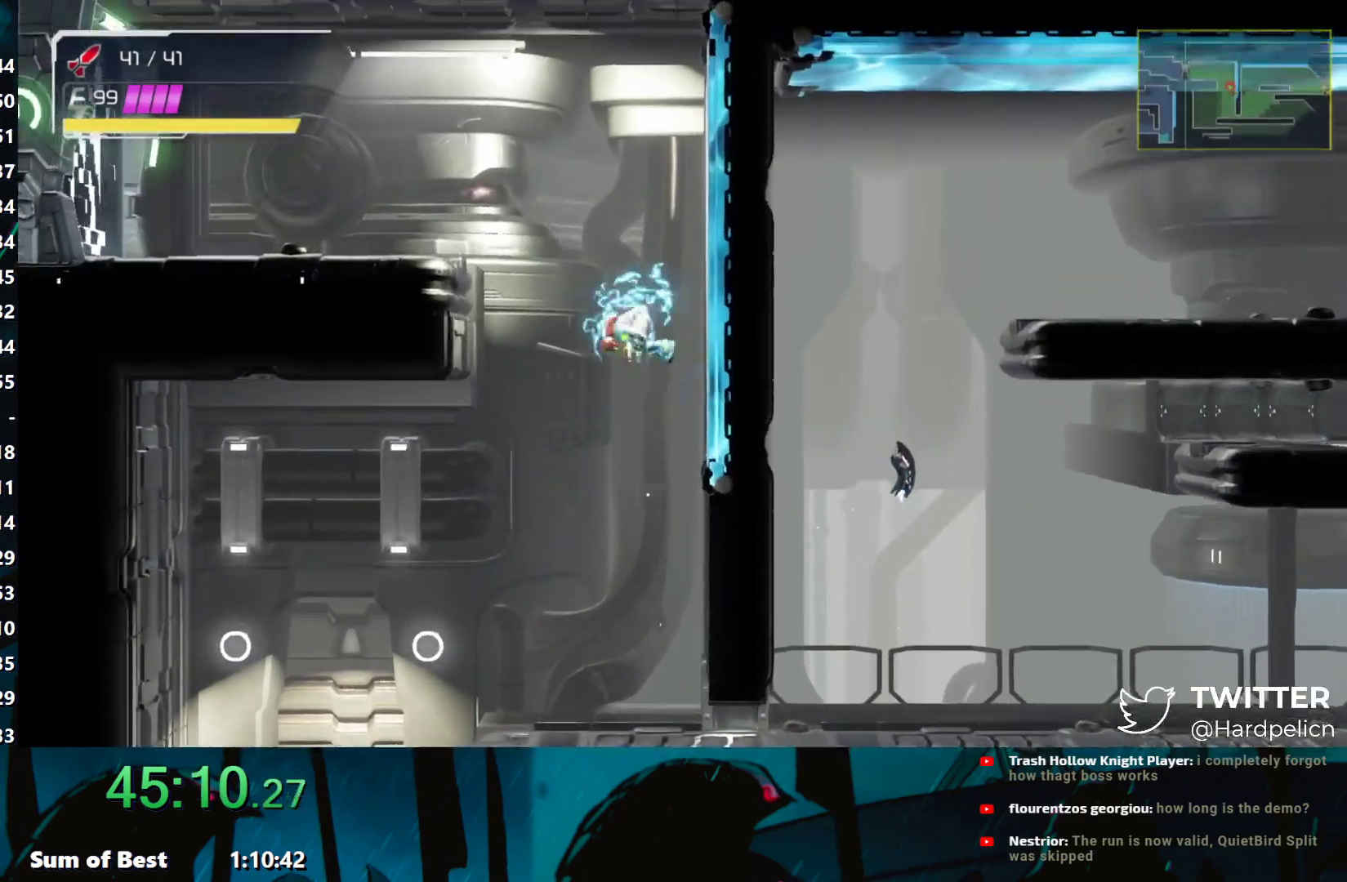
{"buttons": ["A"], "left_stick": "left", "events": [[17, "left_stick", "left"], [217, "Y", "down"], [317, "Y", "up"], [367, "B", "up"], [383, "A", "down"]]}